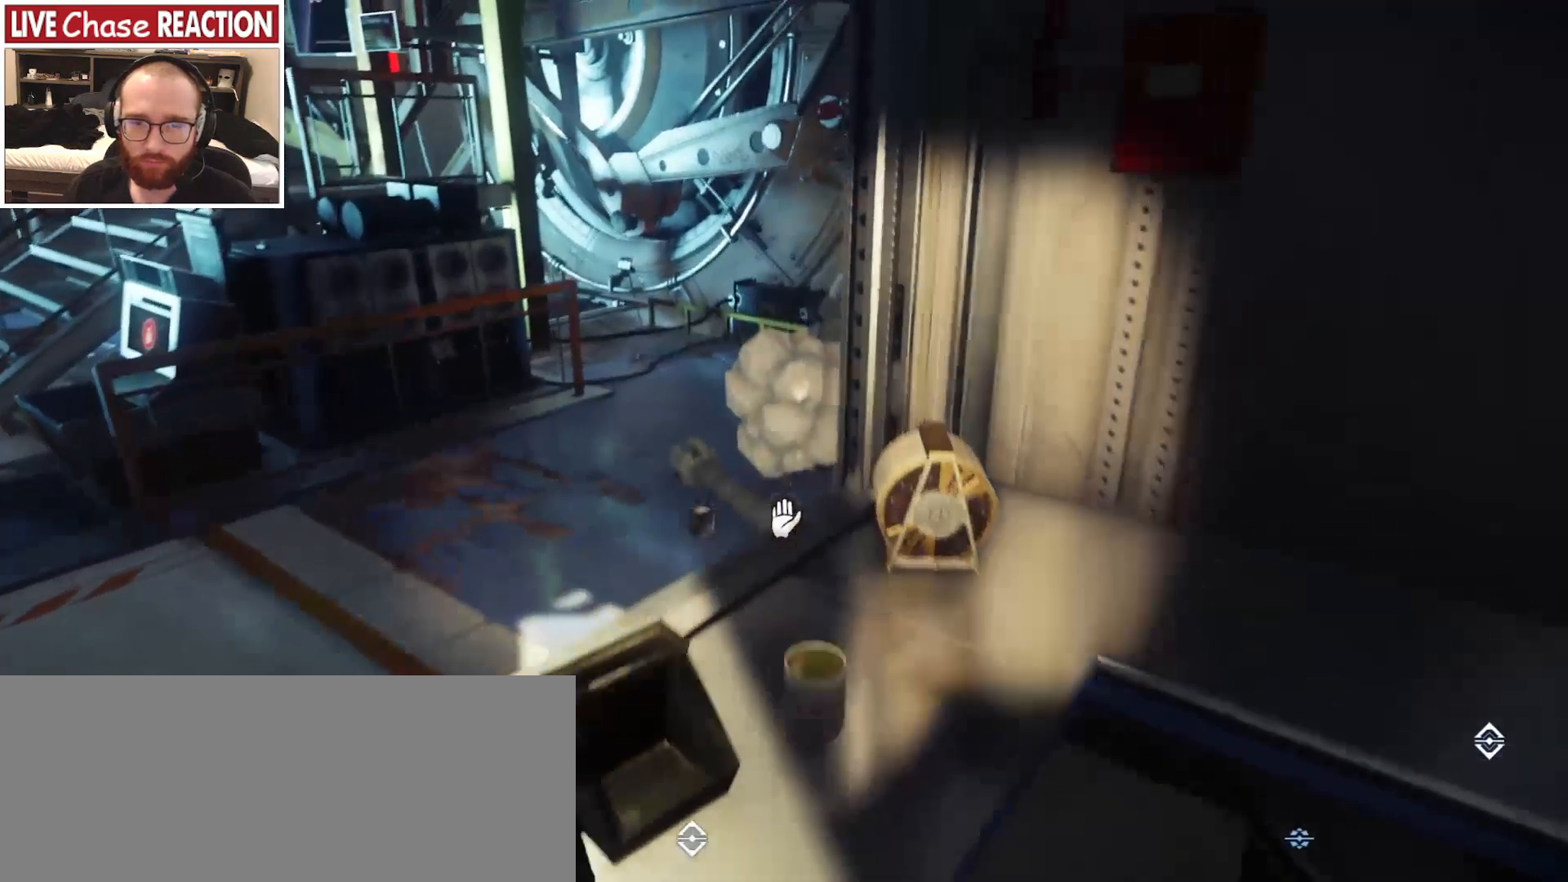
Gameplay with keyboard and mouse; each line is a JSON object with the keys and mouse buttons held at the frame after it. "events" lists presses ("down") and releases ("up") of "a", "alt", "c", "caps_lock", "ctrl", "d", "e", "escape", "f", "f1", "f2", "f3", "f4", "f5", "q", "r", "s", "shift", "space", "super", "tab", "tilde", "v", "w", "x", "z", "mouse_left", "mouse_wheel" and "mouse_right" between this image and that frame as [ms after this image, input, new state], when the widget could be followed in between. "mouse_left", "mouse_wheel", "mouse_right" = the "left", "wheel", "right" buttons of the "mouse" list. No other keys are recorded. "wheel" means that the mouse wheel is clicked or scrolled. Mouse movement is not recorded.
{"keys": [], "mouse": []}
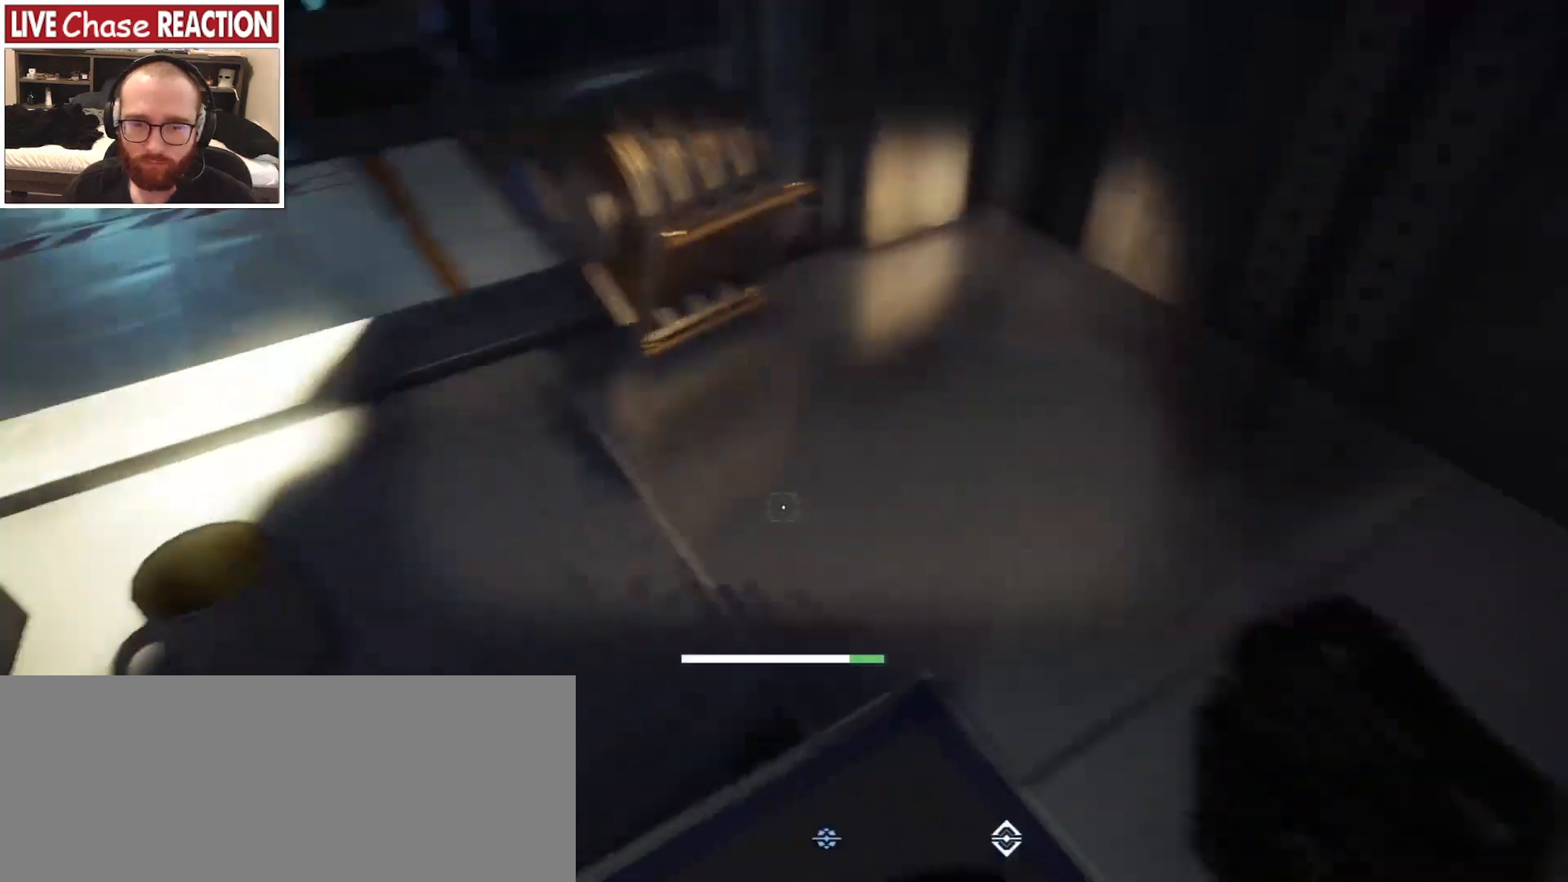
{"keys": [], "mouse": [], "events": [[133, "mouse_left", "down"], [250, "mouse_left", "up"]]}
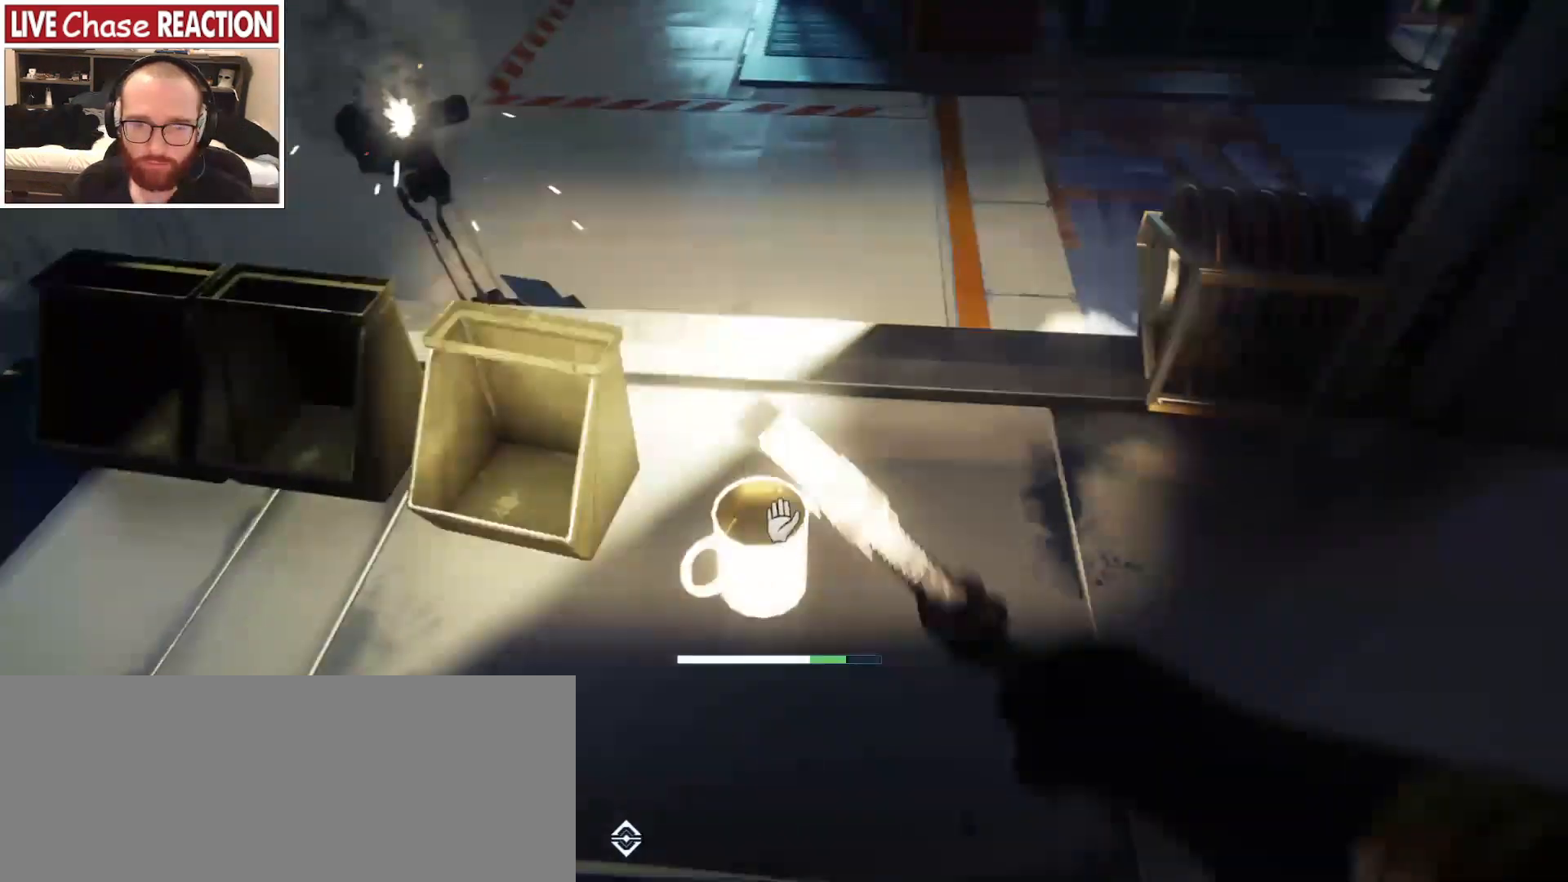
{"keys": [], "mouse": [], "events": [[267, "mouse_left", "down"], [367, "mouse_left", "up"]]}
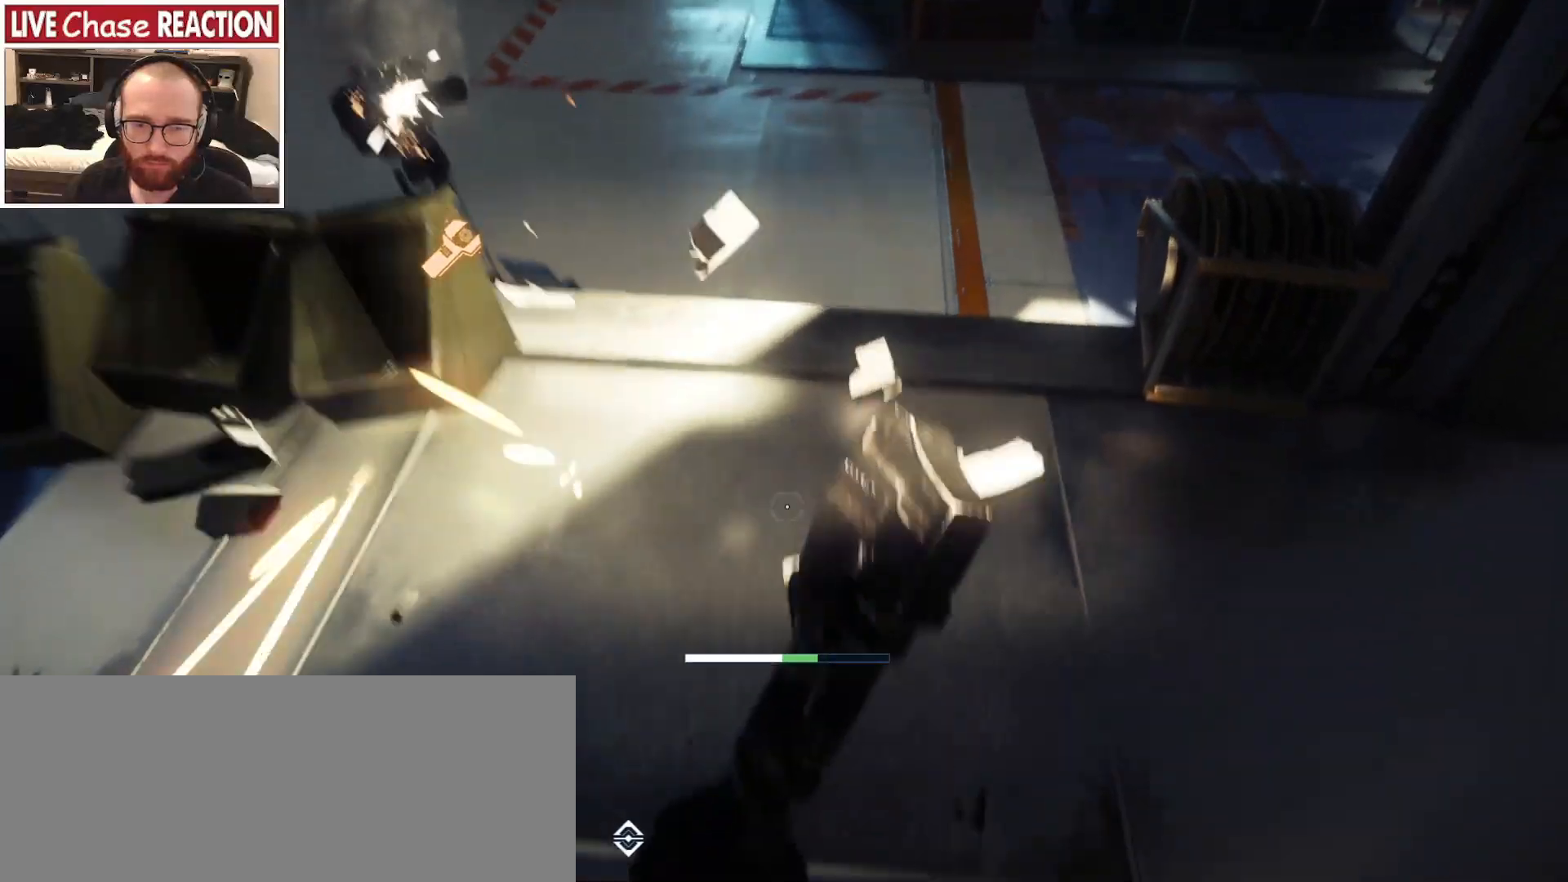
{"keys": [], "mouse": [], "events": []}
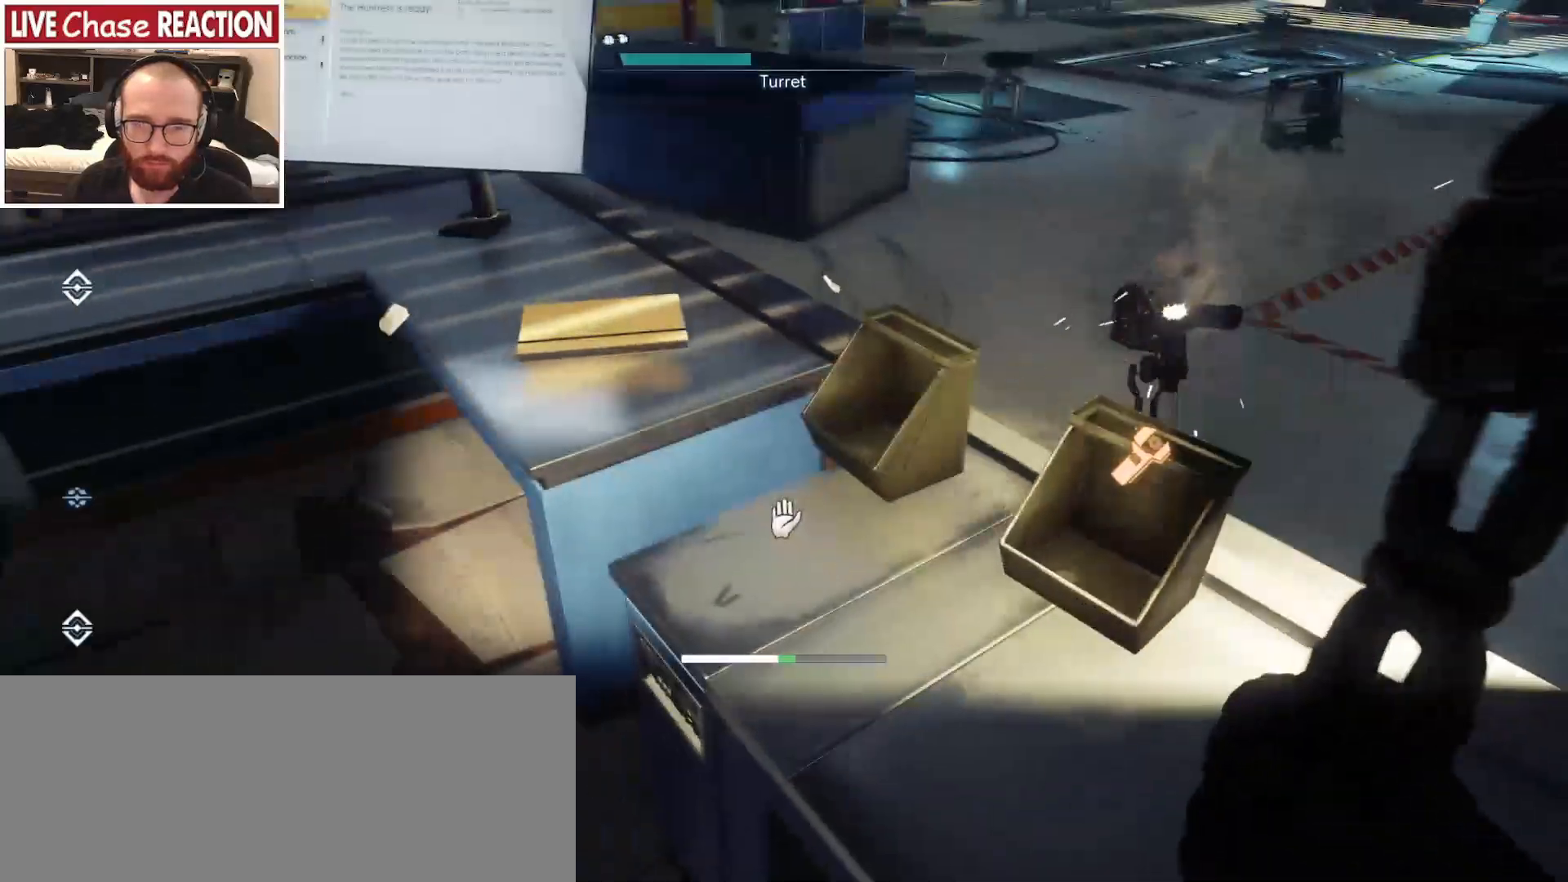
{"keys": ["a"], "mouse": [], "events": [[467, "a", "down"]]}
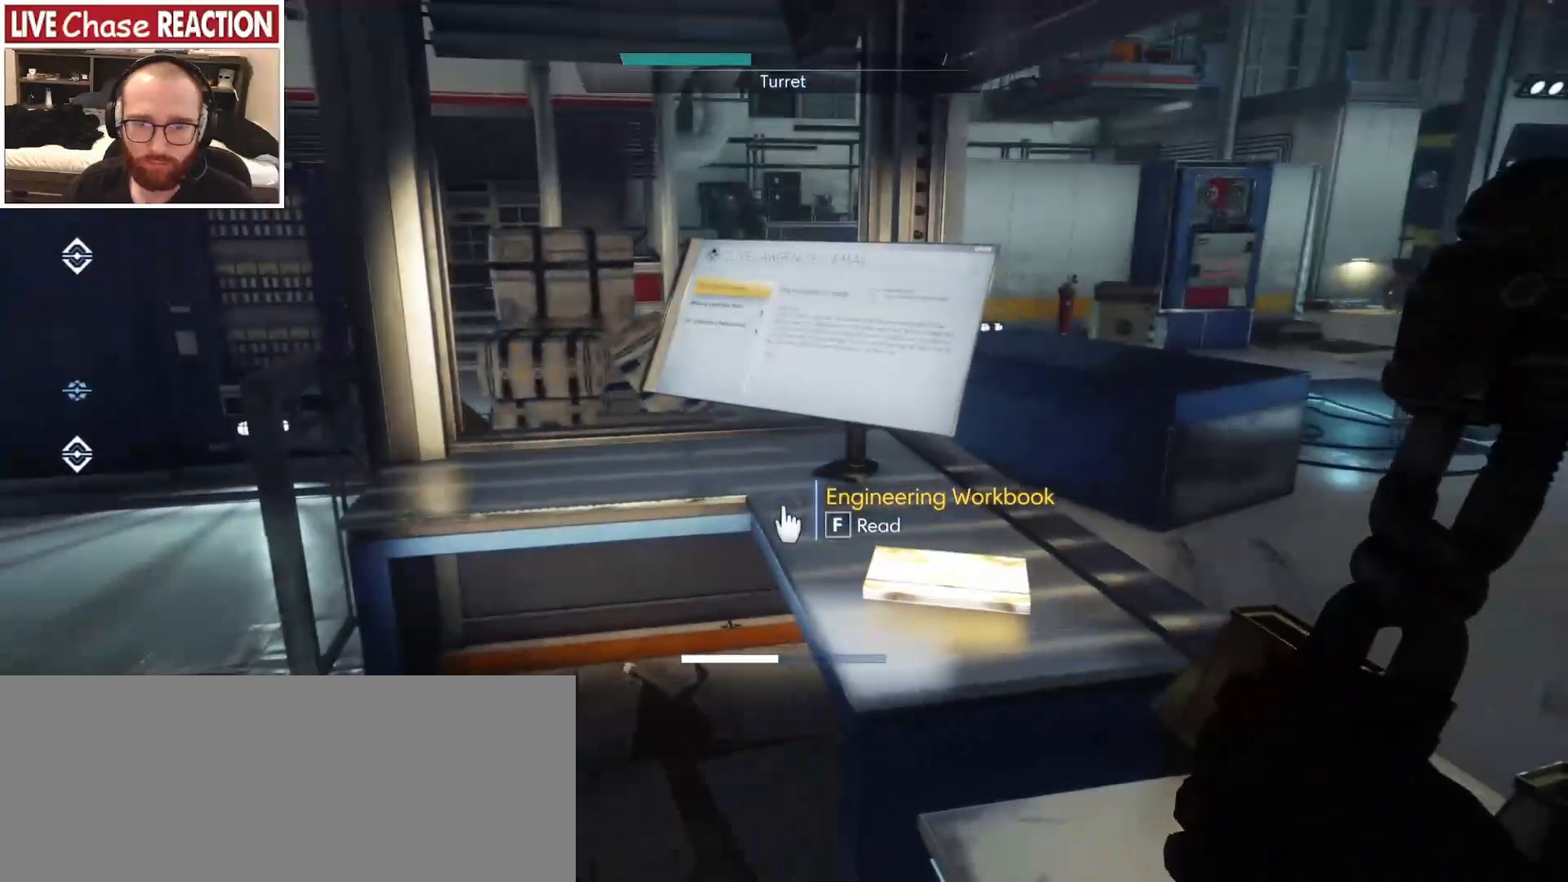
{"keys": ["w"], "mouse": [], "events": [[350, "w", "down"], [467, "a", "up"]]}
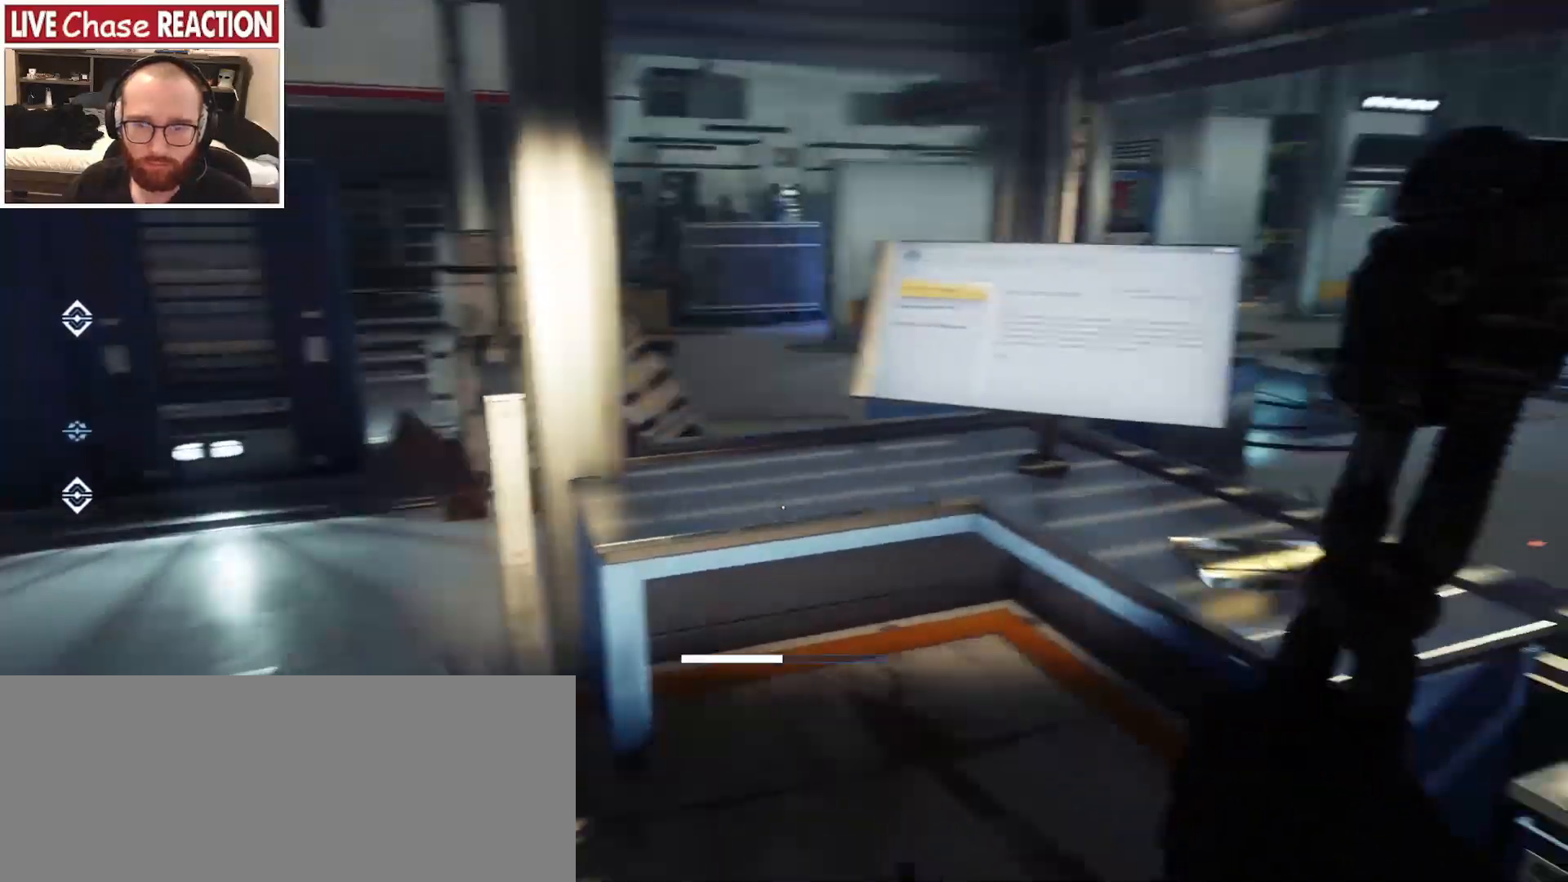
{"keys": ["w"], "mouse": [], "events": []}
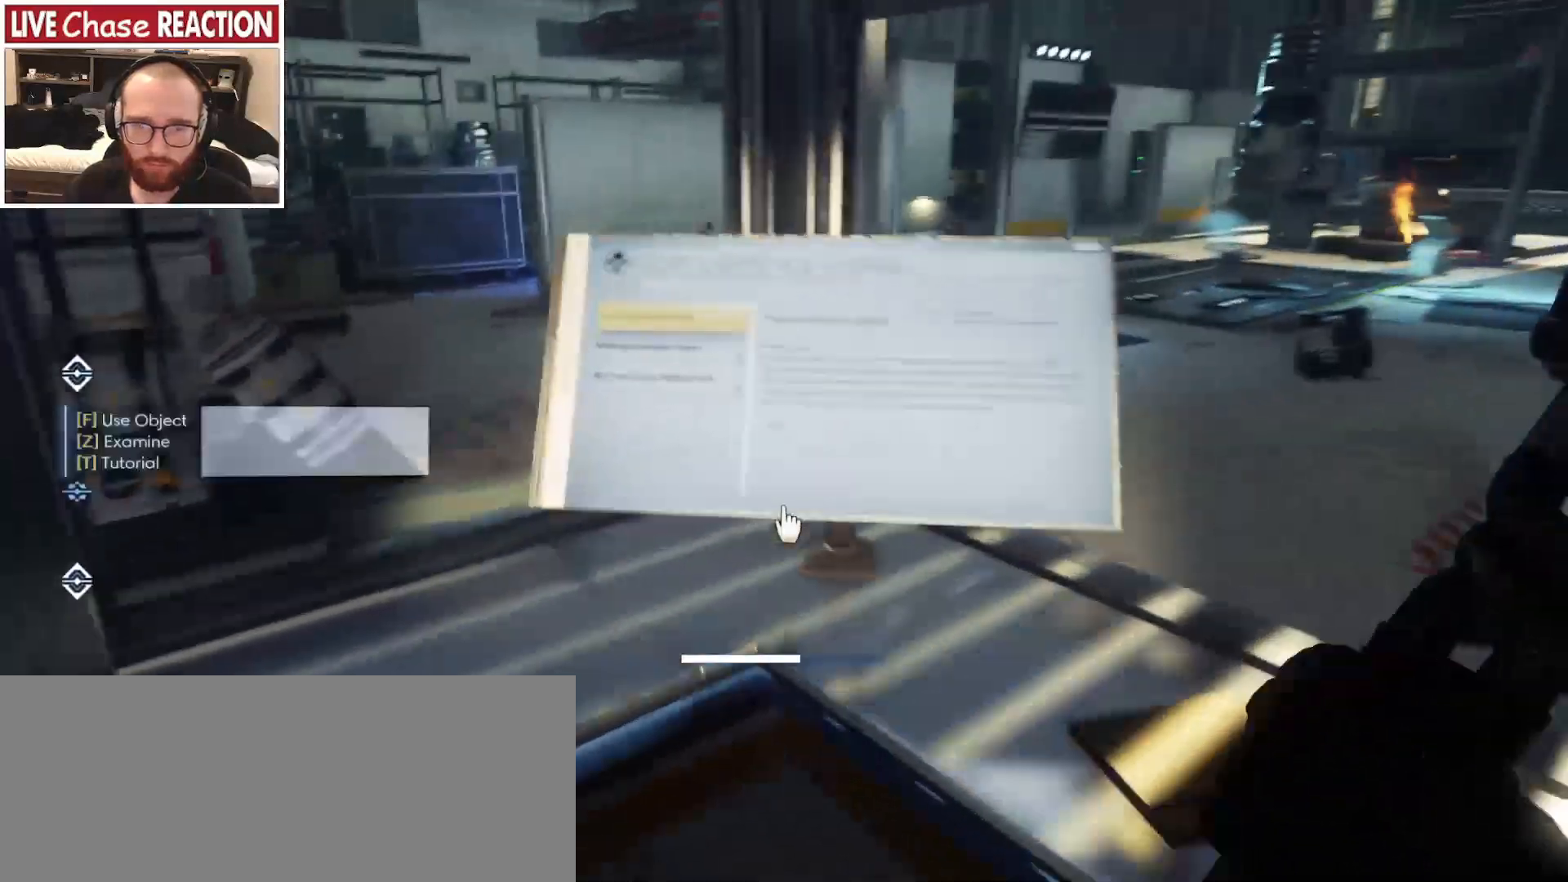
{"keys": ["s"], "mouse": [], "events": [[200, "w", "up"], [467, "s", "down"]]}
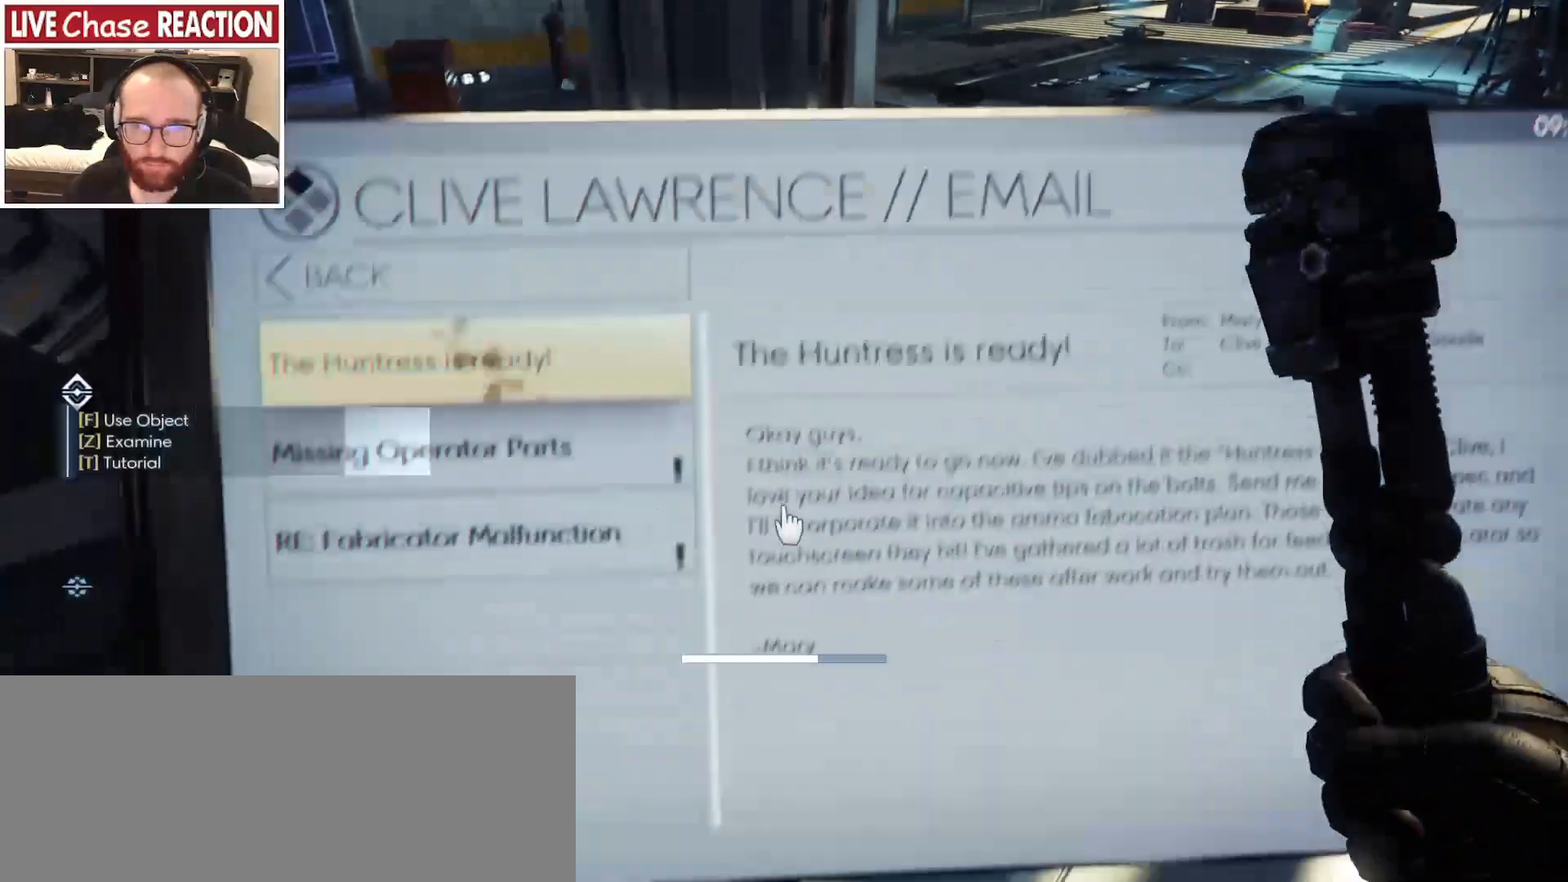
{"keys": [], "mouse": [], "events": [[83, "s", "up"], [400, "d", "down"], [500, "d", "up"]]}
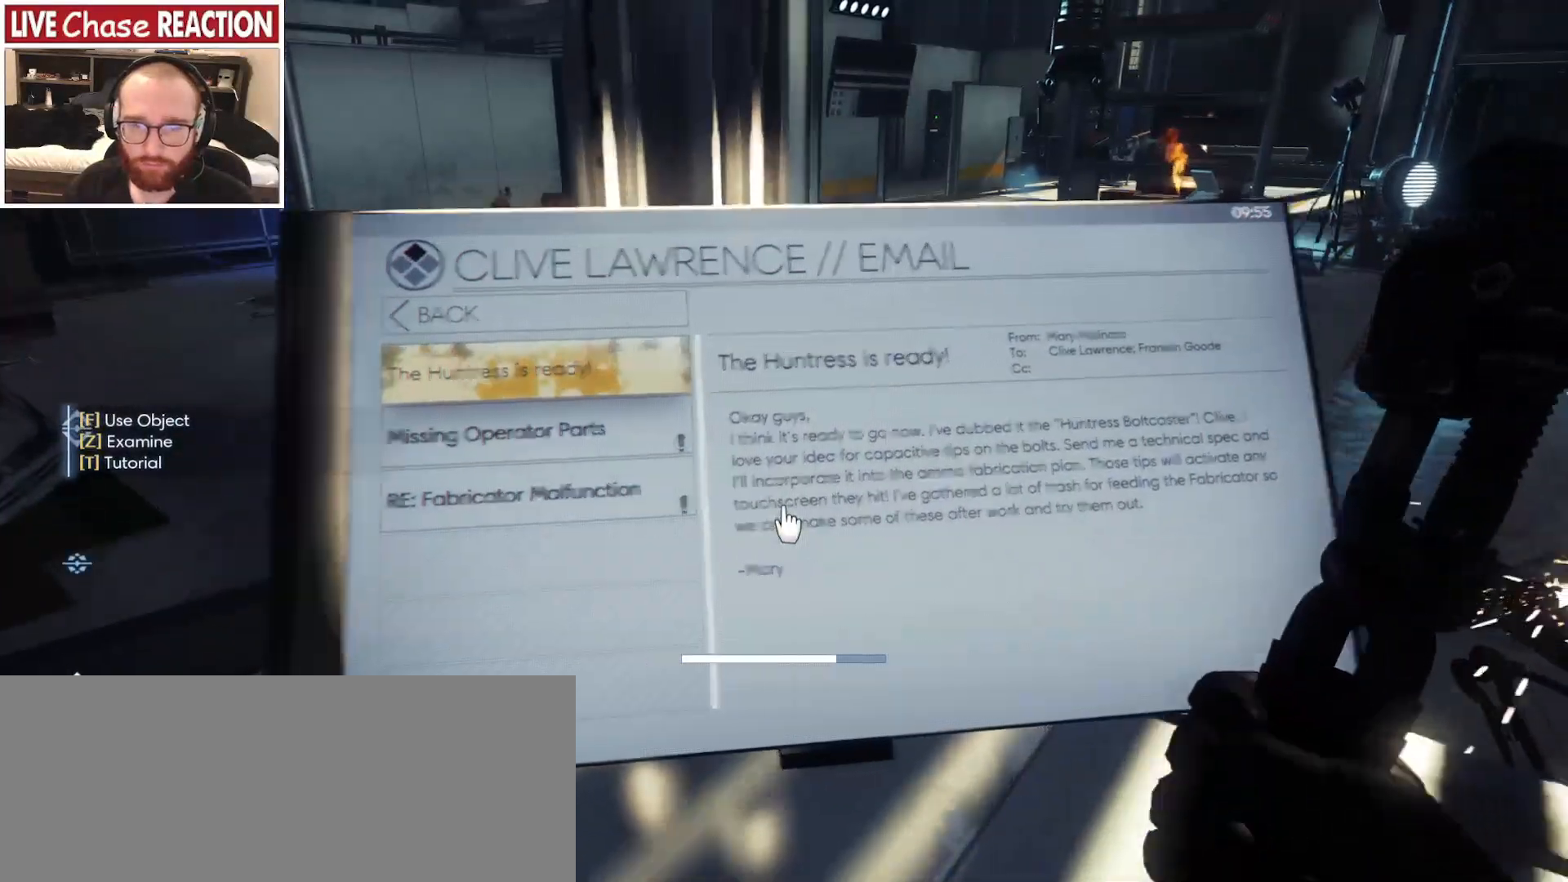
{"keys": [], "mouse": [], "events": []}
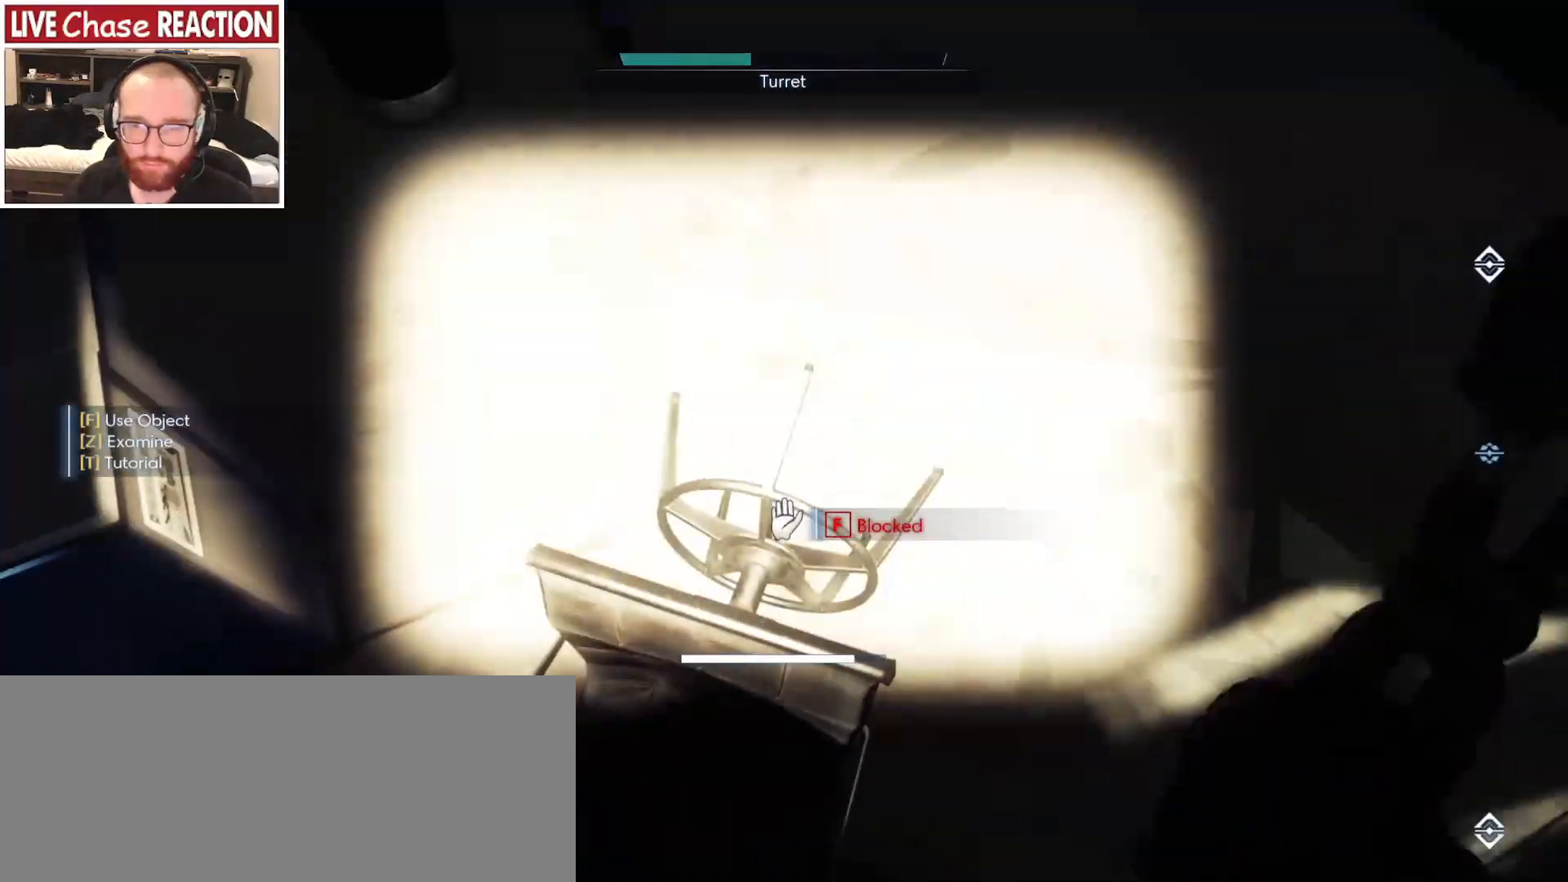
{"keys": [], "mouse": []}
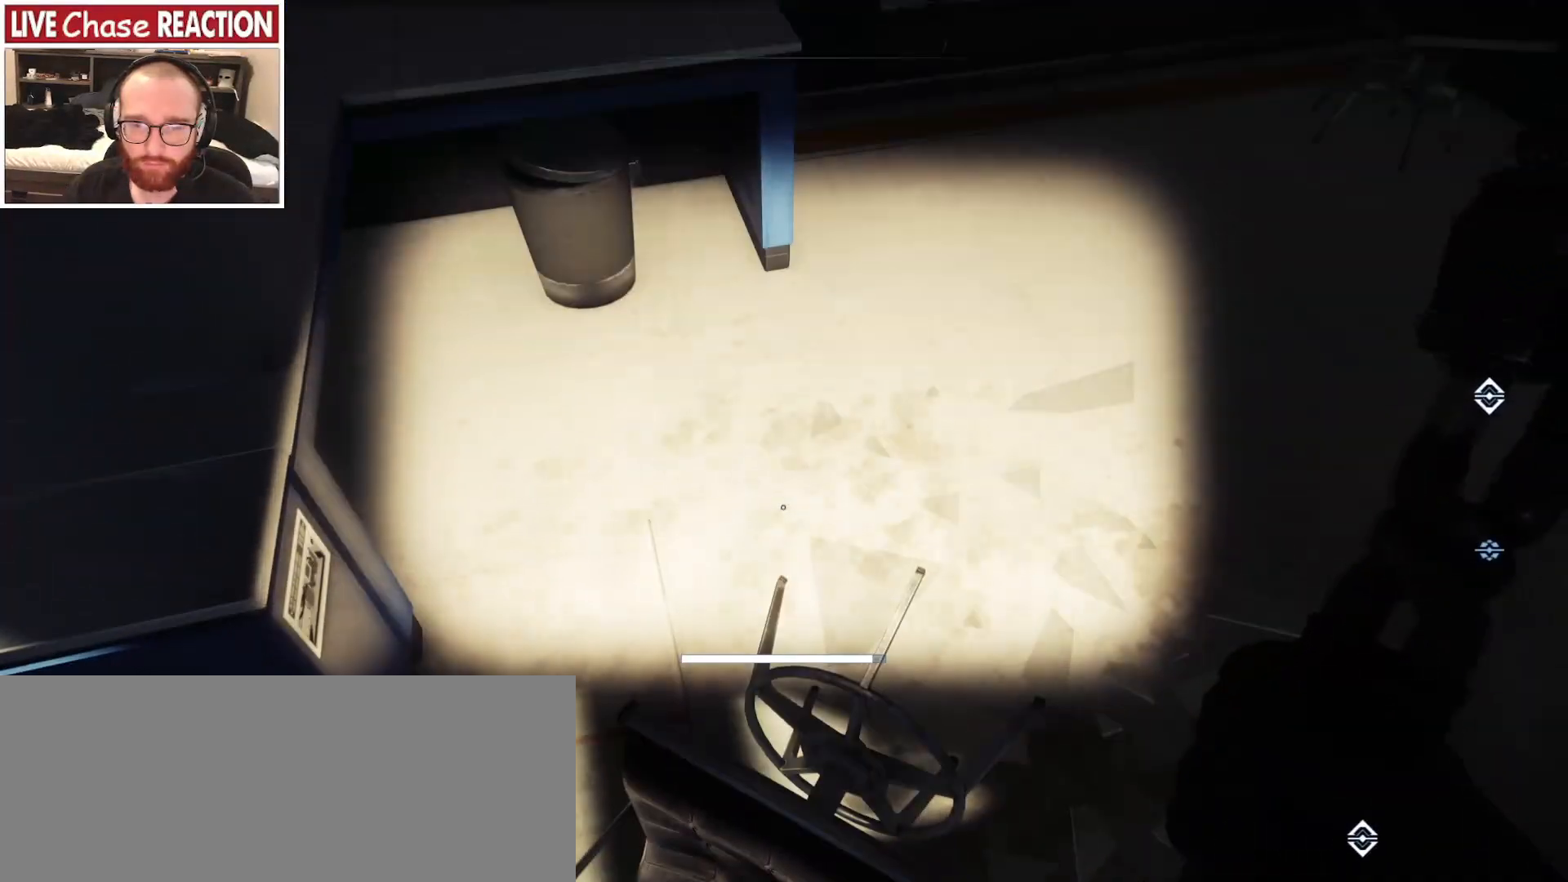
{"keys": ["d"], "mouse": []}
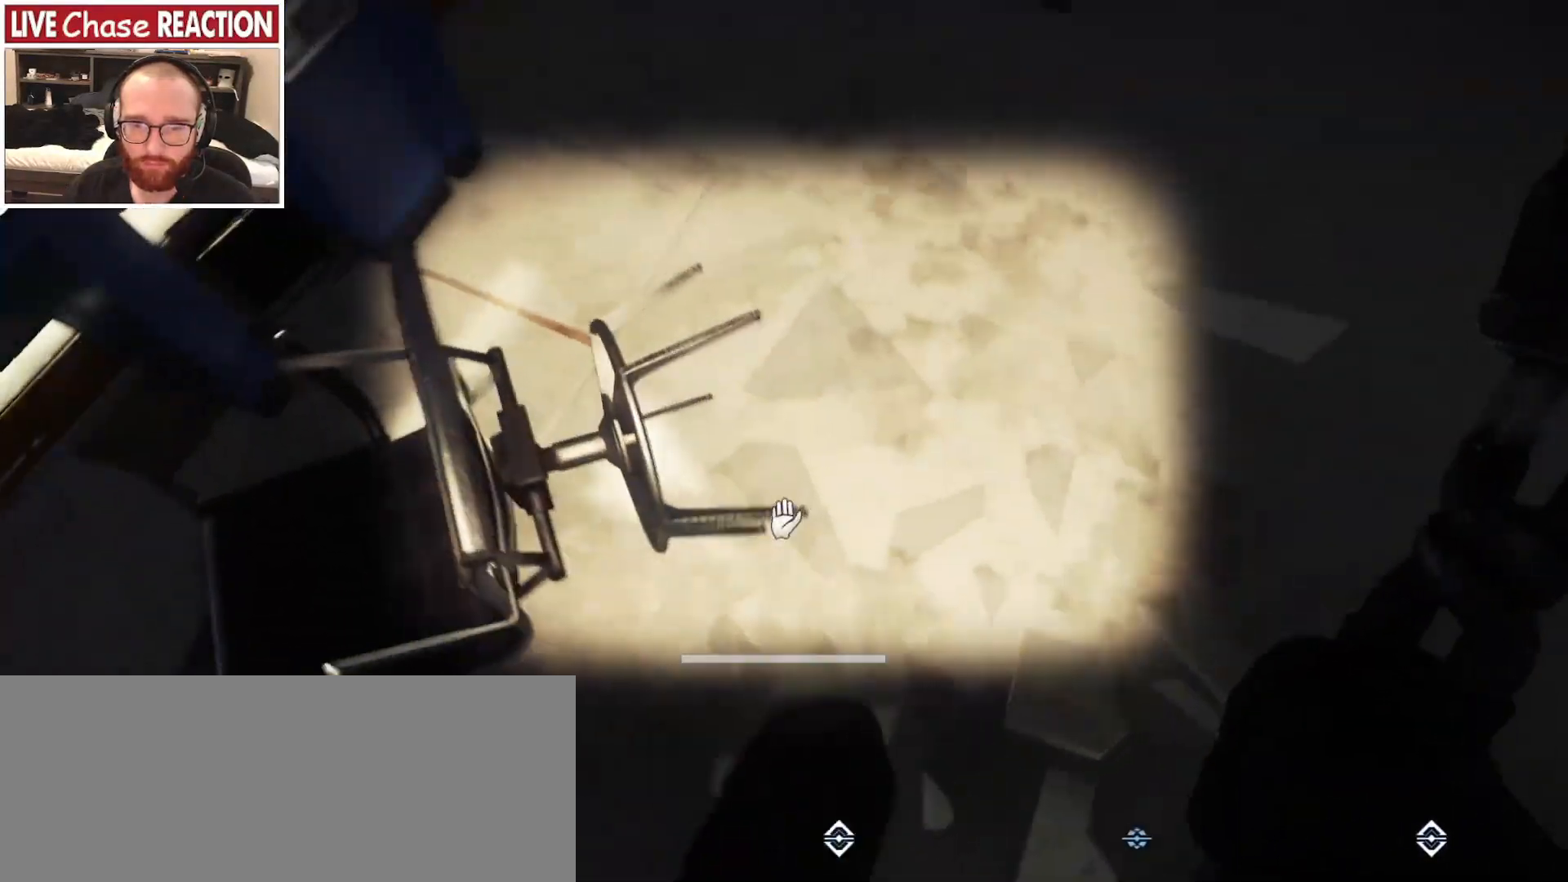
{"keys": [], "mouse": []}
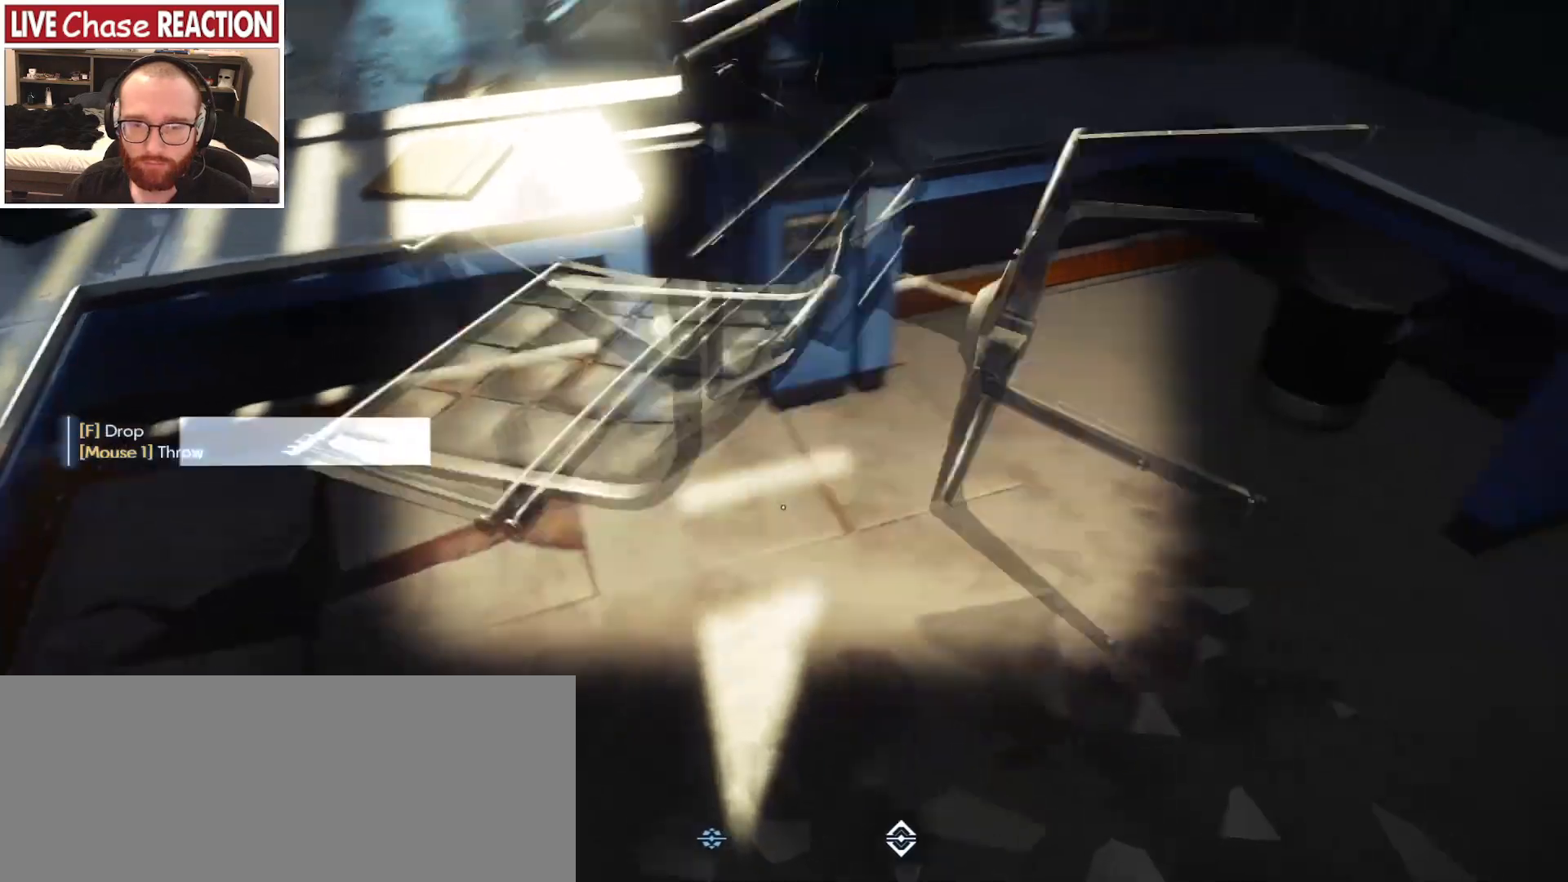
{"keys": ["w"], "mouse": [], "events": [[50, "w", "down"]]}
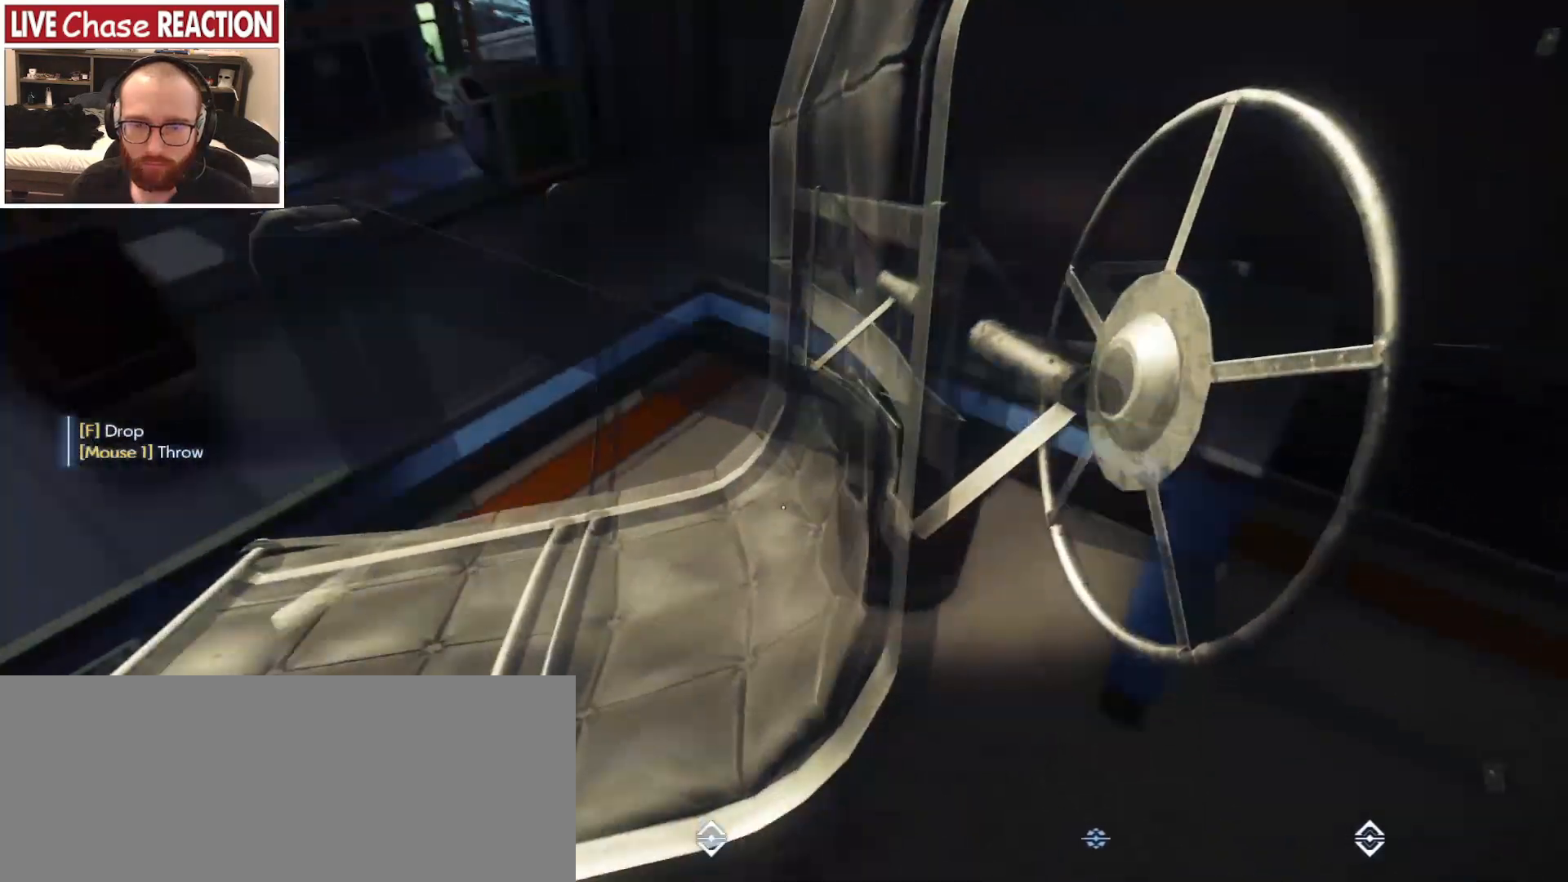
{"keys": ["f"], "mouse": [], "events": [[383, "w", "up"], [450, "f", "down"]]}
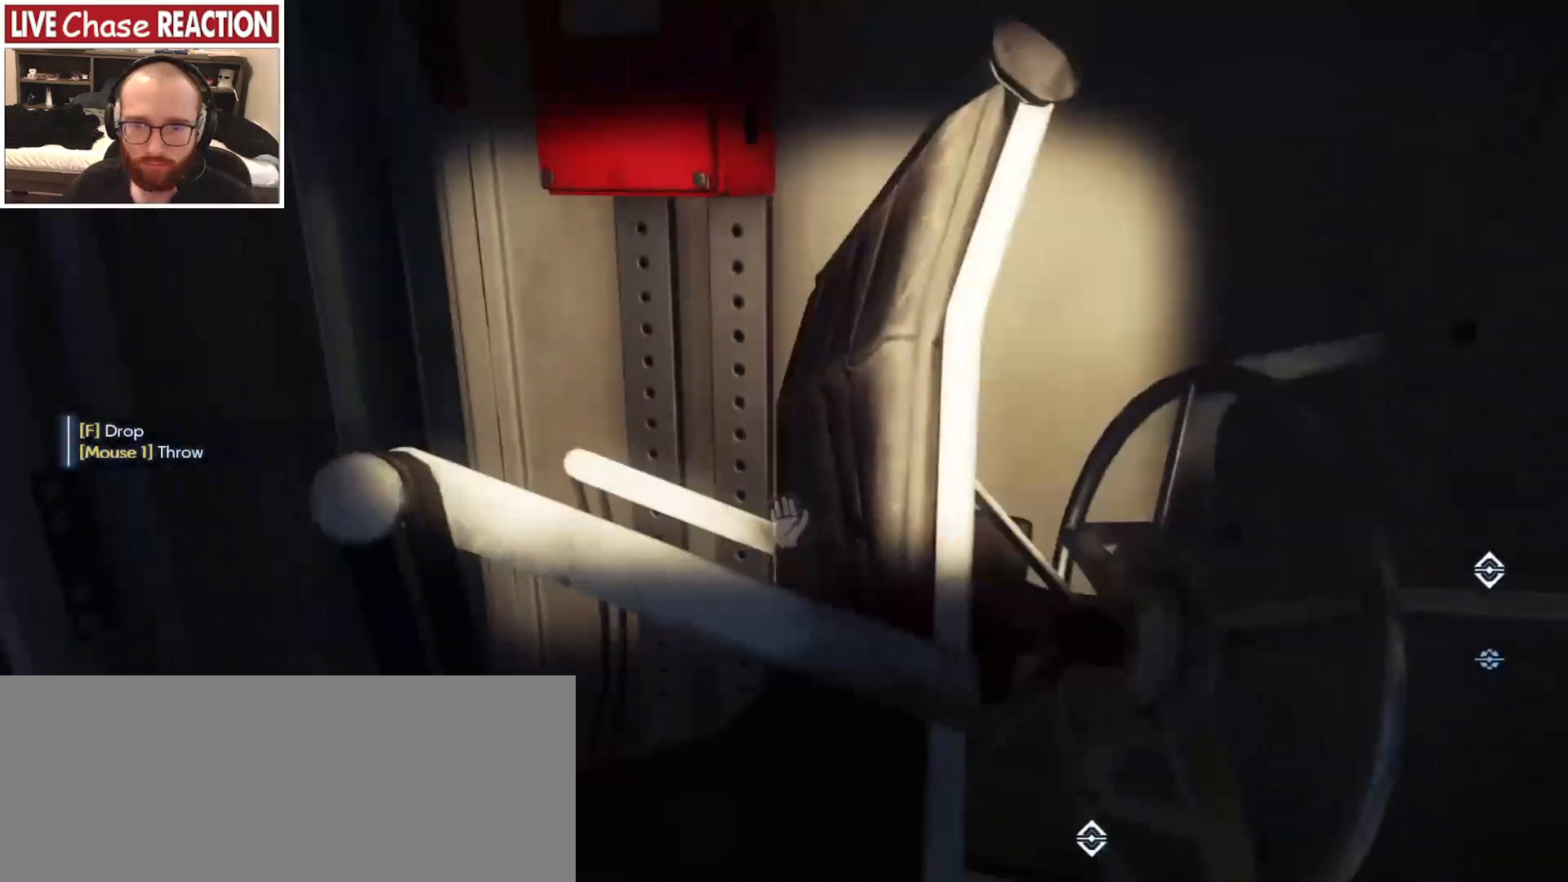
{"keys": ["s"], "mouse": [], "events": [[50, "f", "up"], [100, "s", "down"]]}
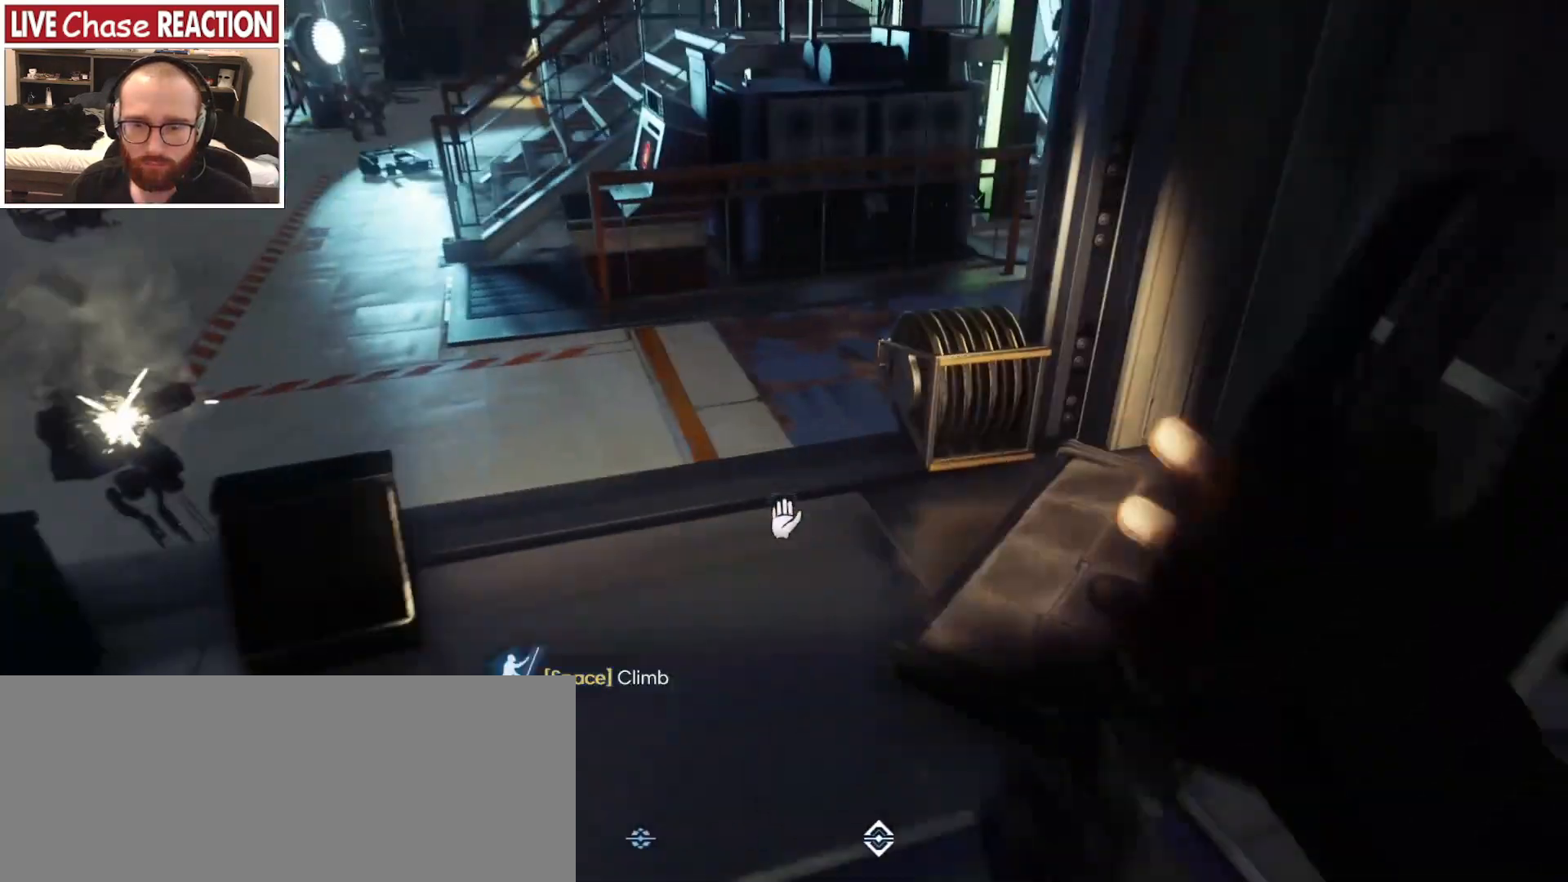
{"keys": ["s"], "mouse": [], "events": []}
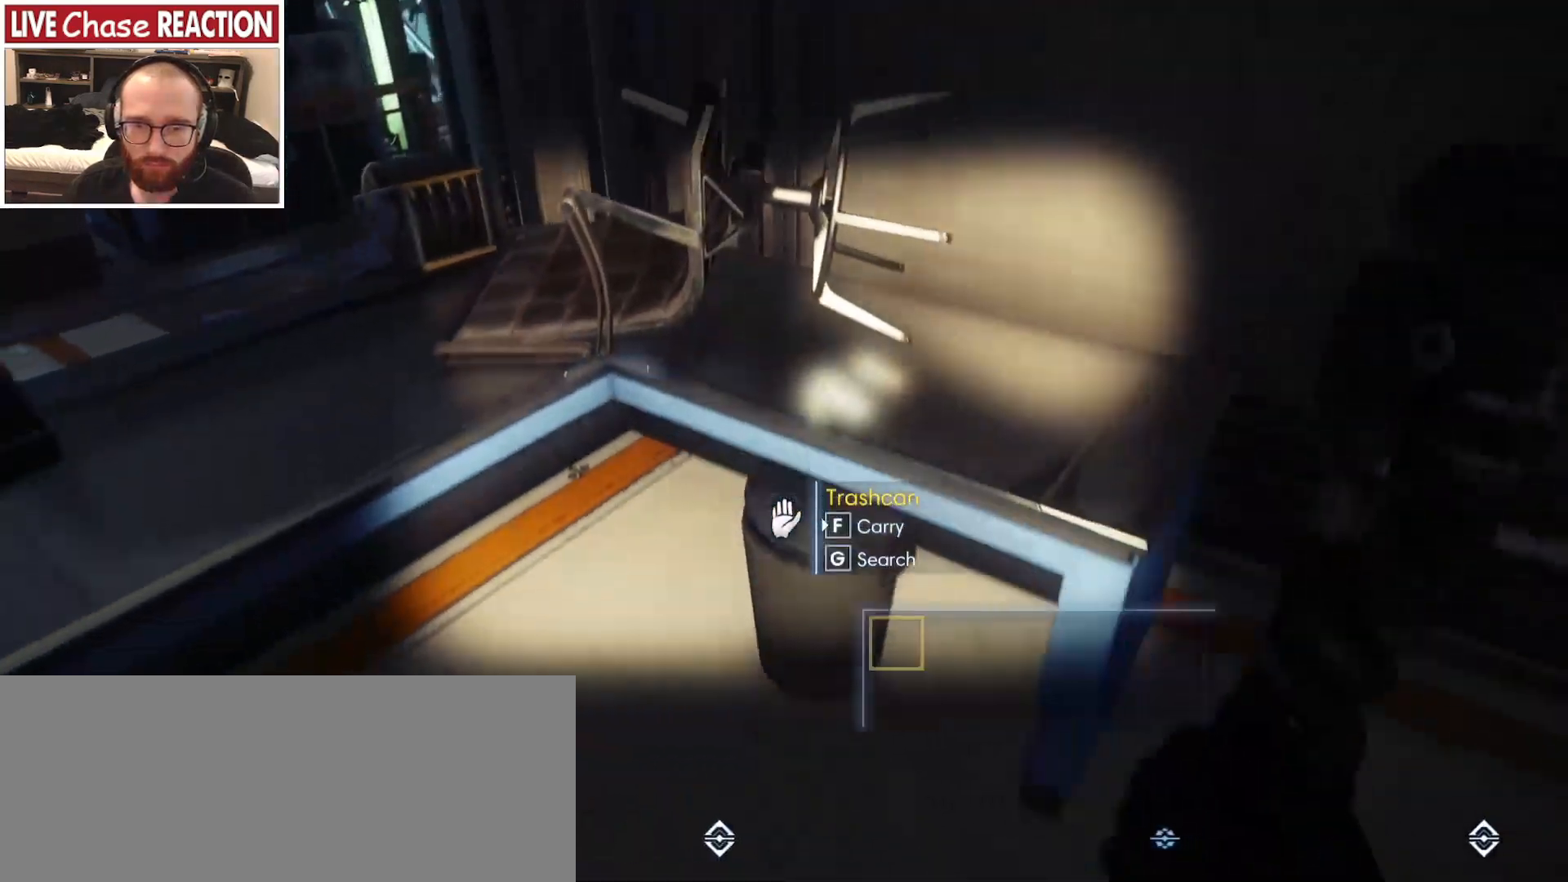
{"keys": ["d"], "mouse": [], "events": [[17, "s", "up"], [83, "a", "down"], [233, "w", "down"], [250, "a", "up"], [350, "d", "down"], [383, "w", "up"]]}
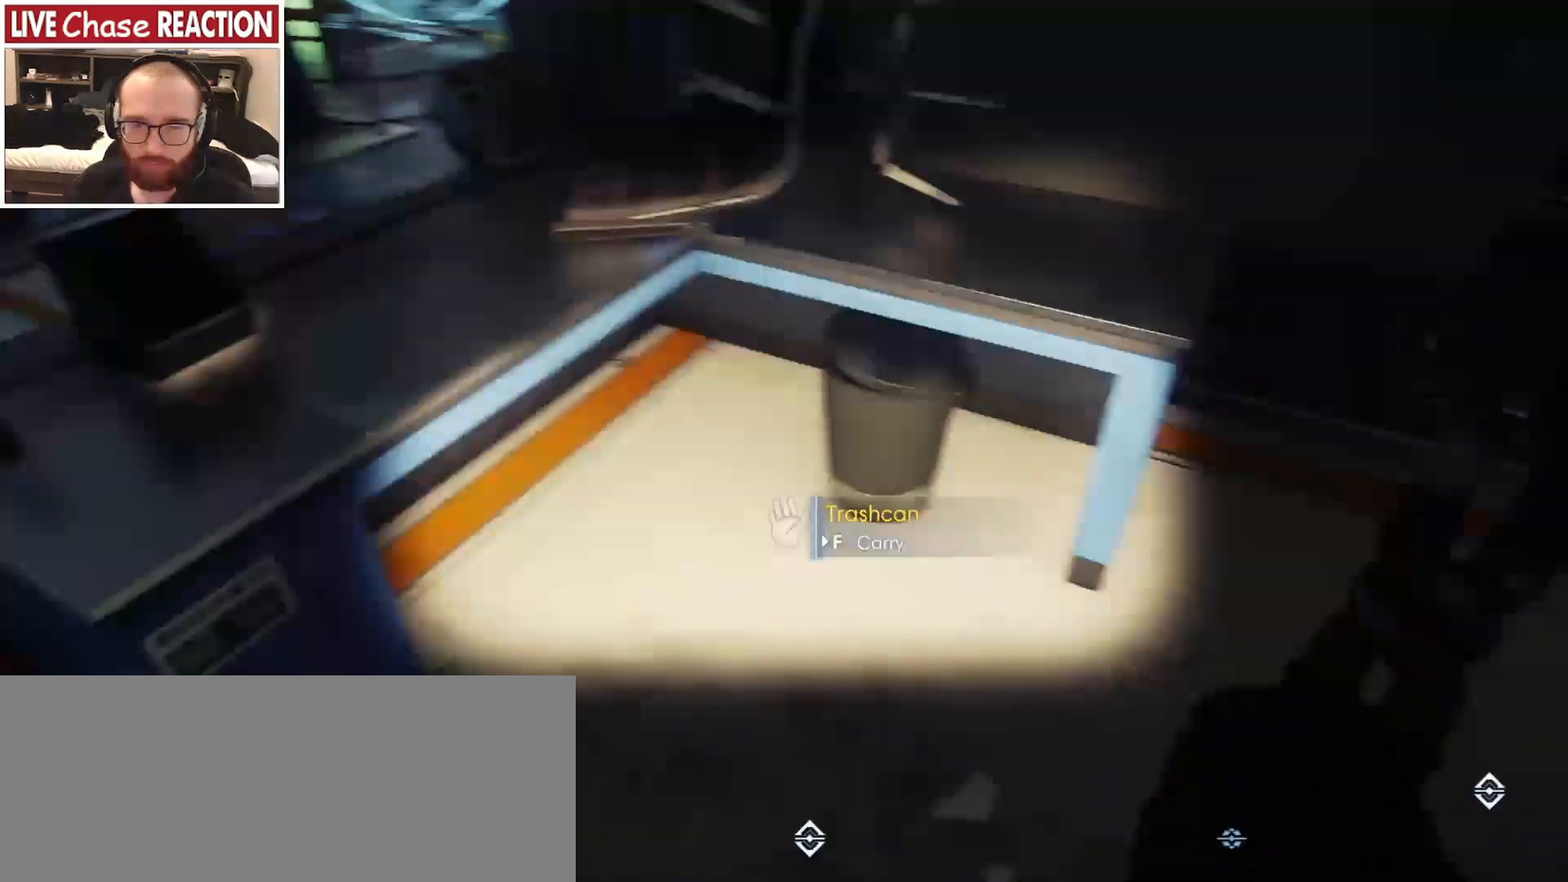
{"keys": [], "mouse": [], "events": [[67, "d", "up"], [83, "w", "down"], [217, "w", "up"]]}
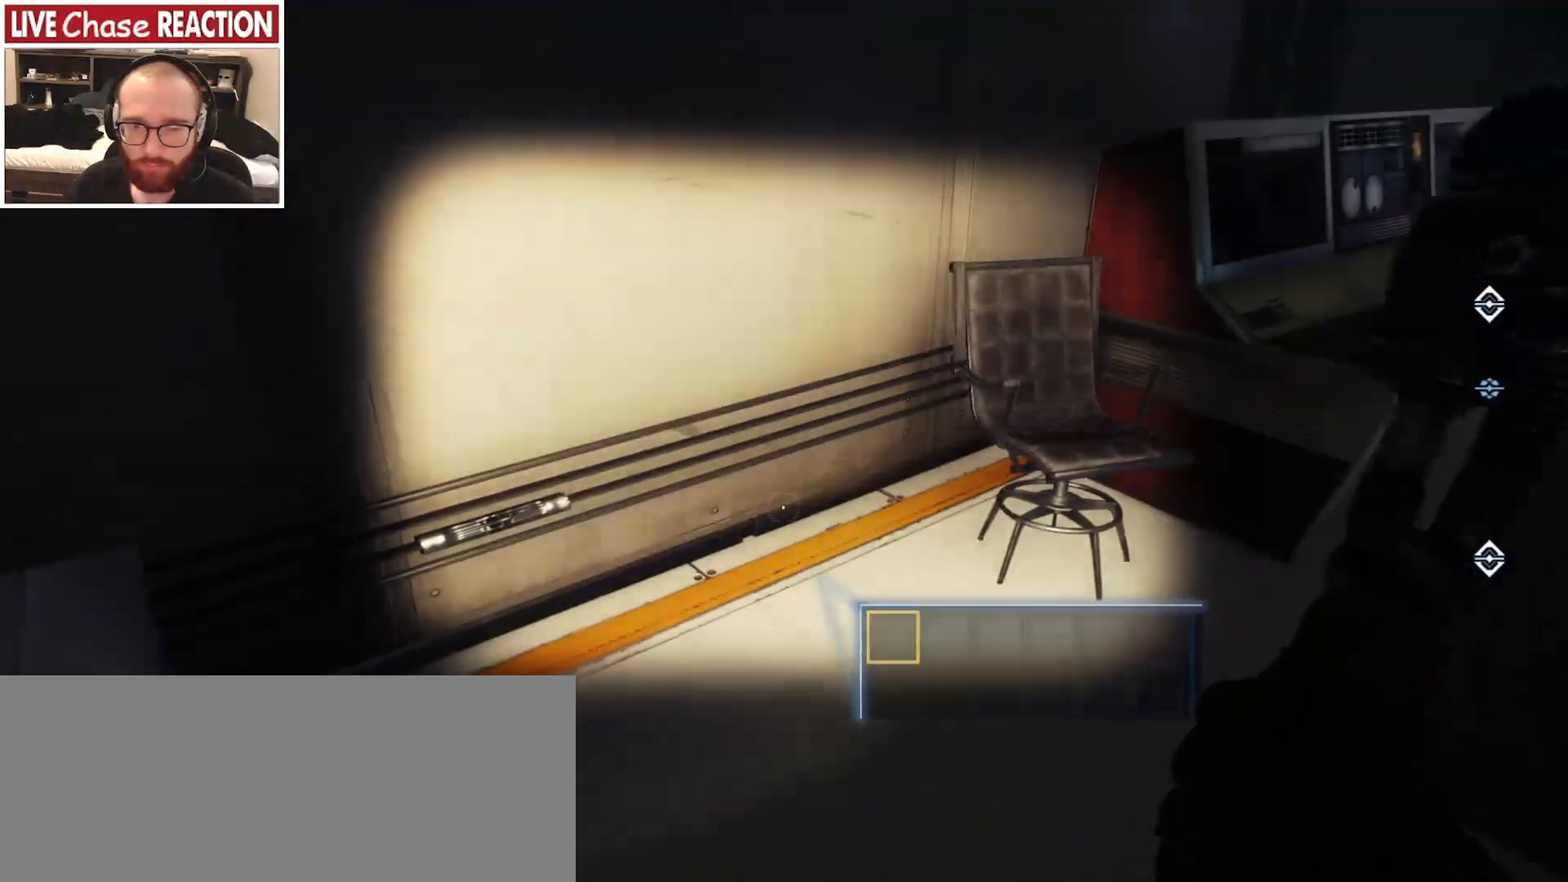
{"keys": ["w"], "mouse": [], "events": [[500, "w", "down"]]}
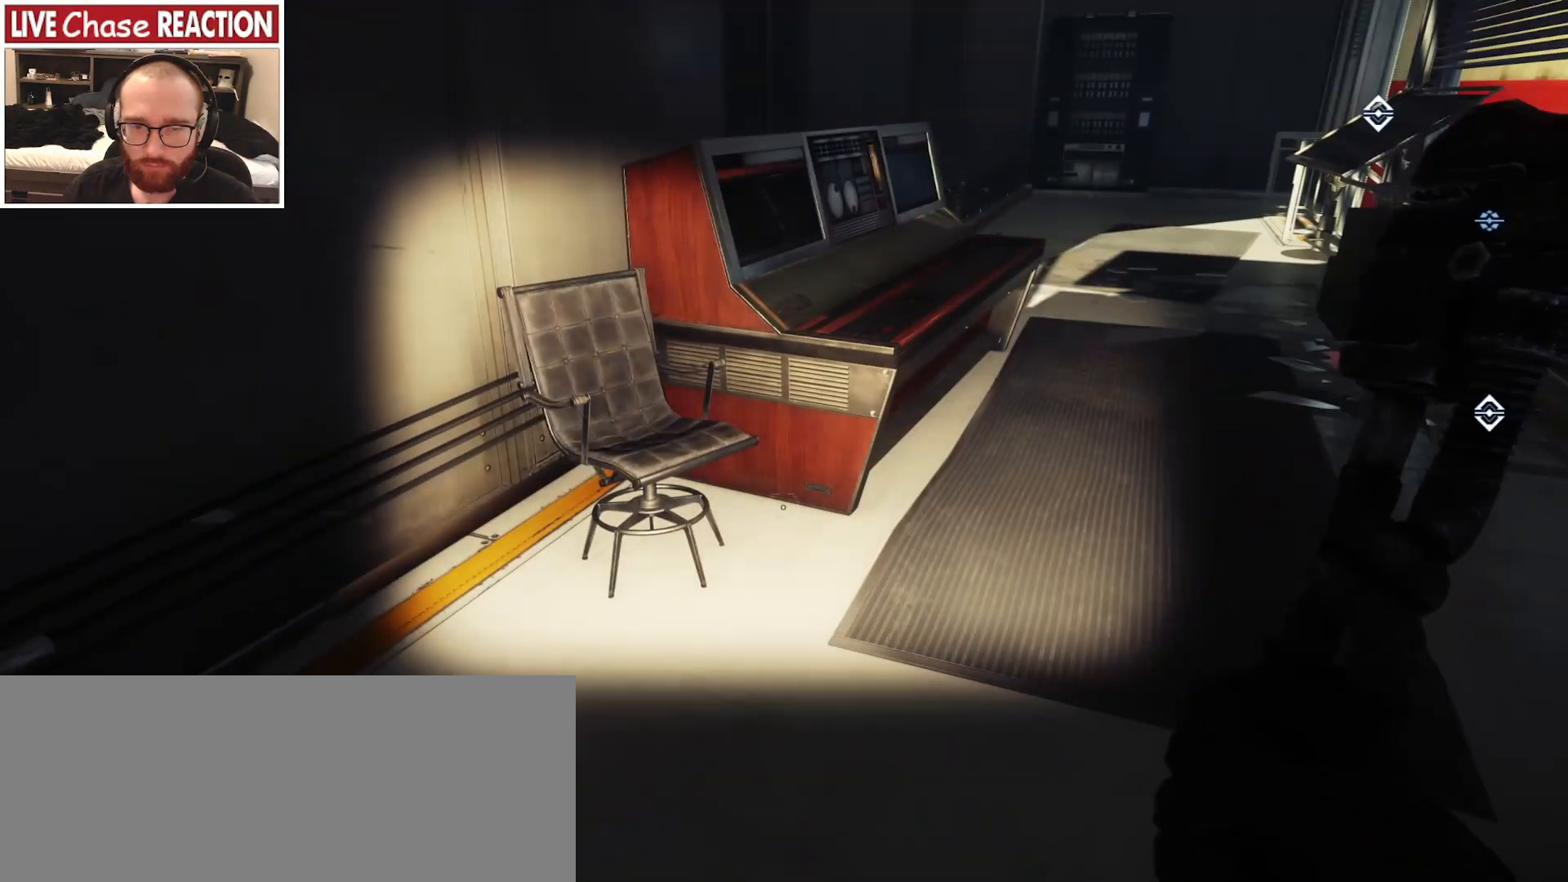
{"keys": ["d"], "mouse": [], "events": [[450, "w", "up"], [483, "d", "down"]]}
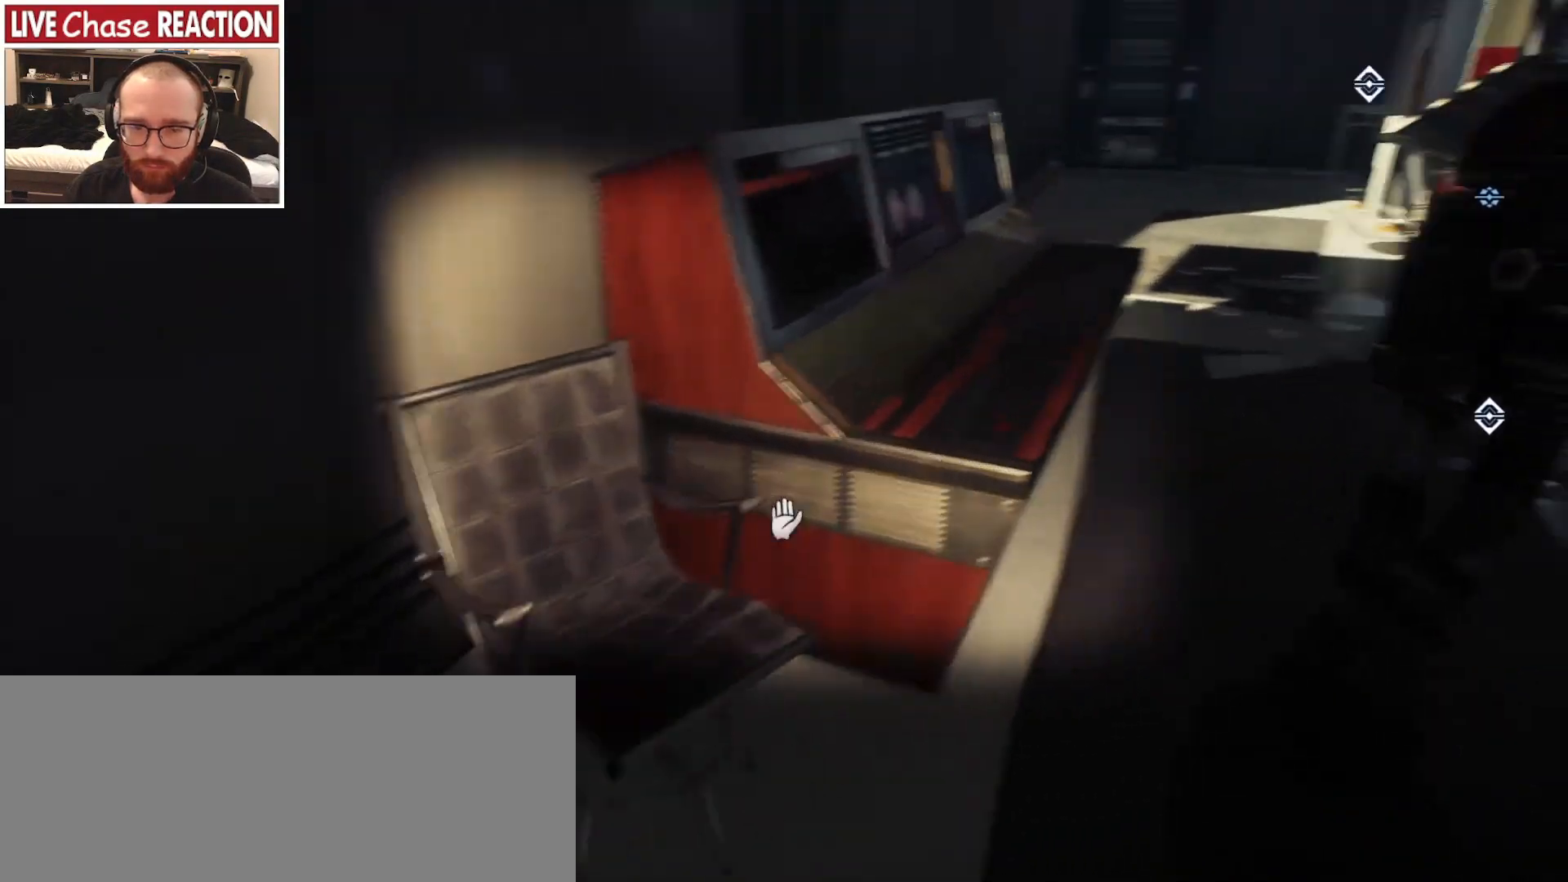
{"keys": ["w"], "mouse": [], "events": [[300, "d", "up"], [467, "w", "down"]]}
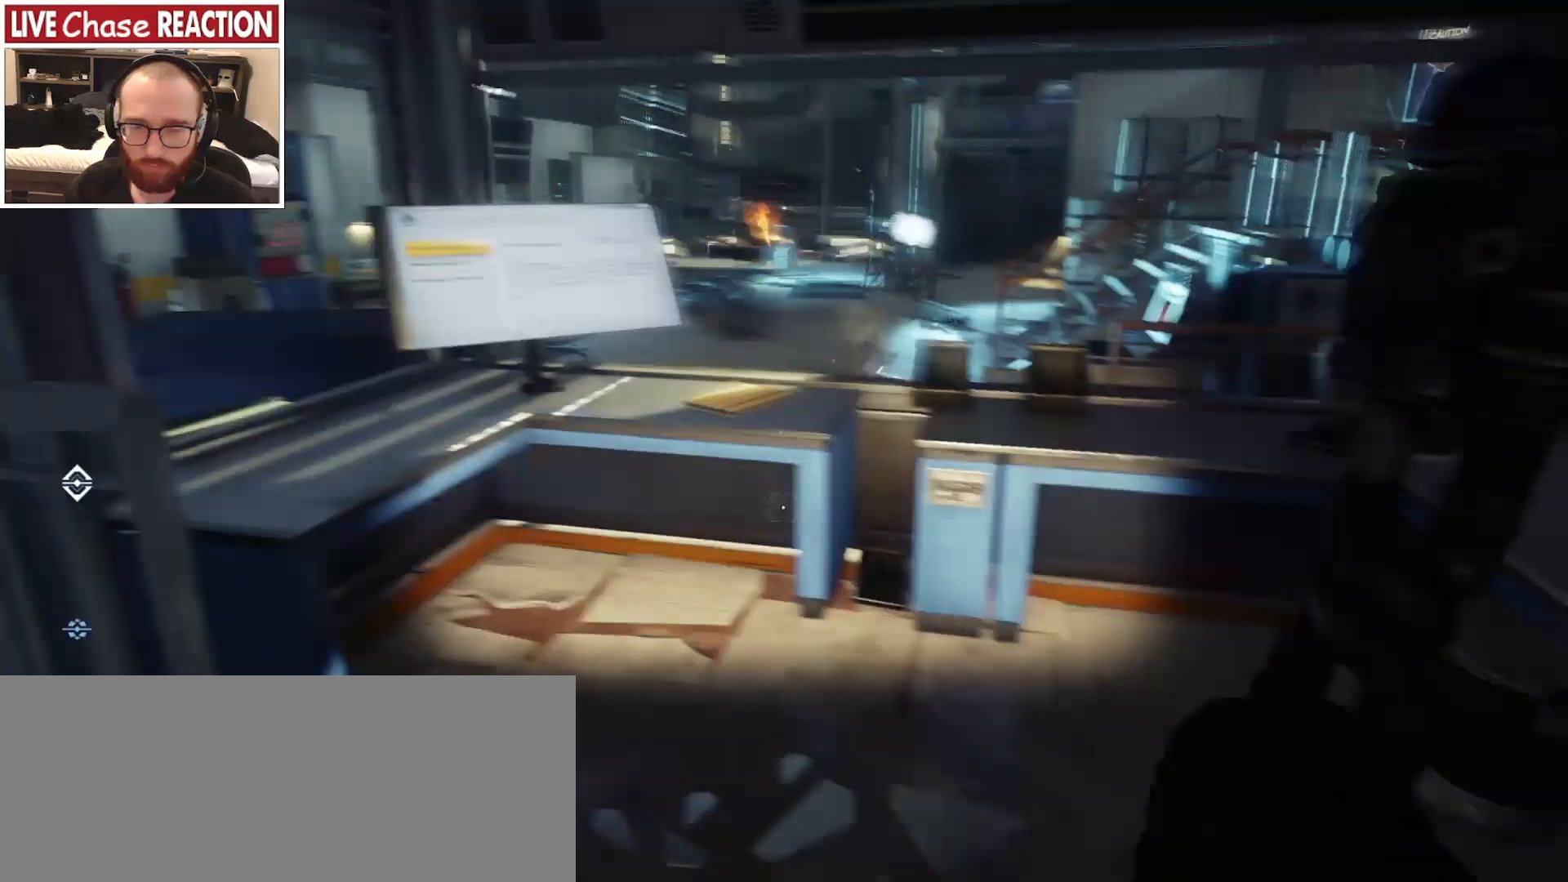
{"keys": ["w"], "mouse": [], "events": []}
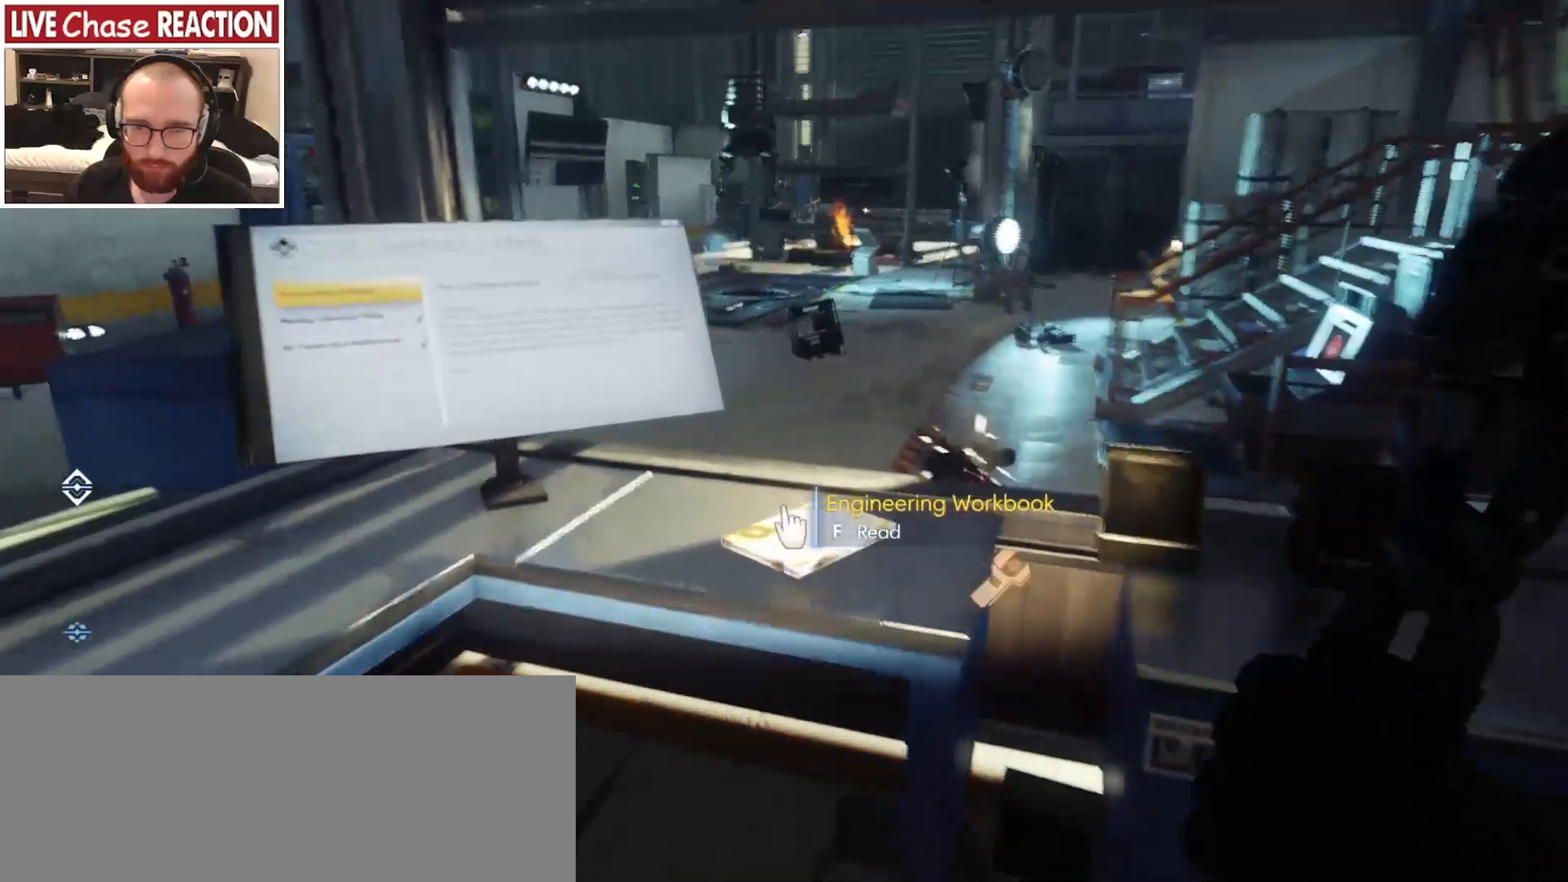
{"keys": [], "mouse": [], "events": [[300, "w", "up"]]}